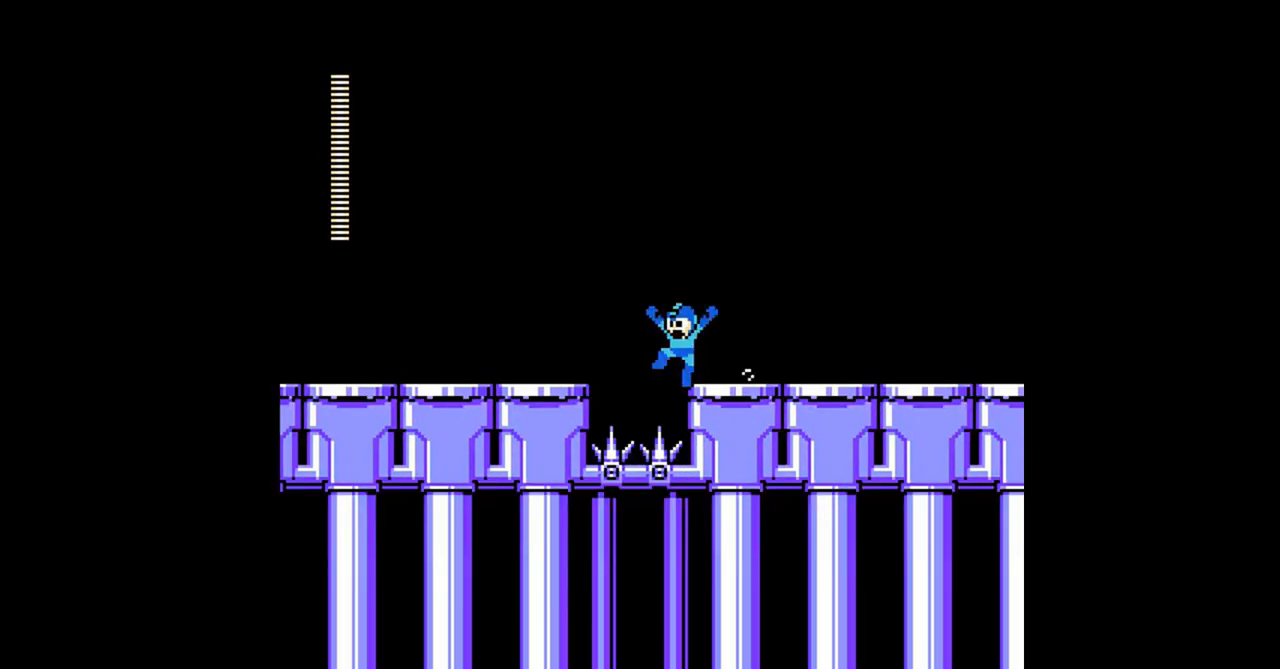
Gameplay with a controller (Nintendo layout); each line is a JSON object with the inputs held at the frame after it. "events" lists button and stick changes between this image and that frame as [ms after this image, input, new state], when the widget could be followed in between. Not read: L3 R3.
{"buttons": ["A", "DPAD_RIGHT"], "events": [[133, "DPAD_LEFT", "up"], [500, "DPAD_RIGHT", "down"]]}
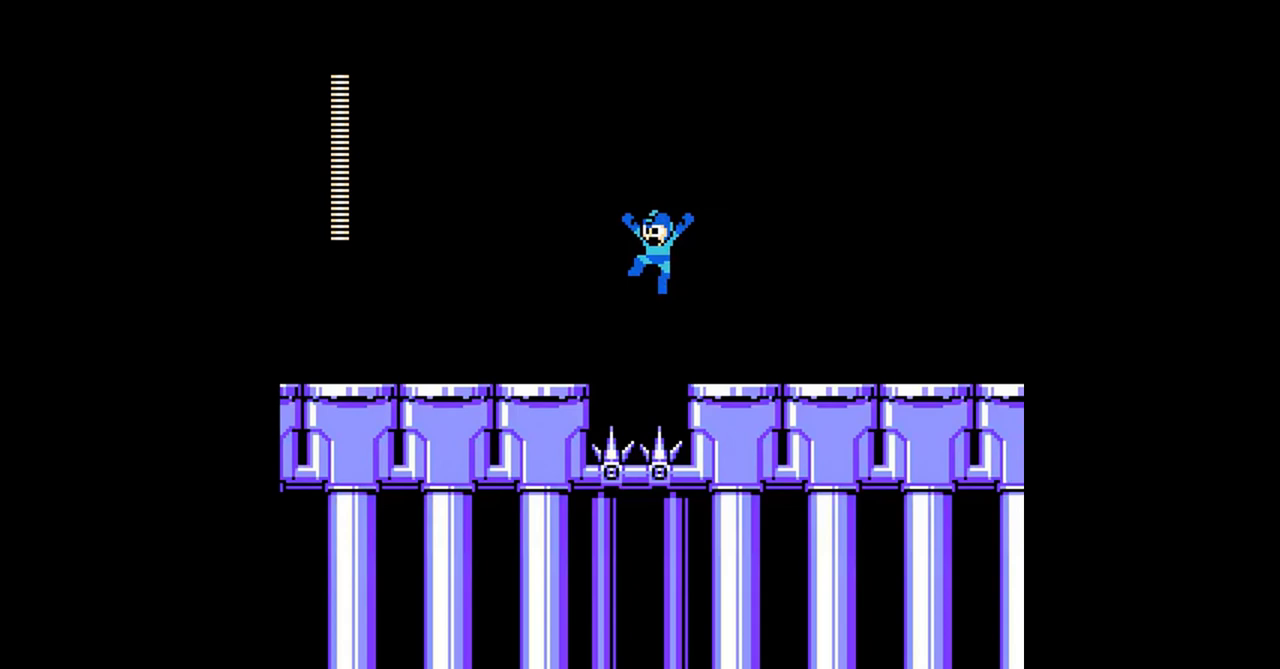
{"buttons": ["A"], "events": [[67, "A", "up"], [167, "DPAD_RIGHT", "up"], [233, "A", "down"], [233, "DPAD_LEFT", "down"], [367, "DPAD_LEFT", "up"]]}
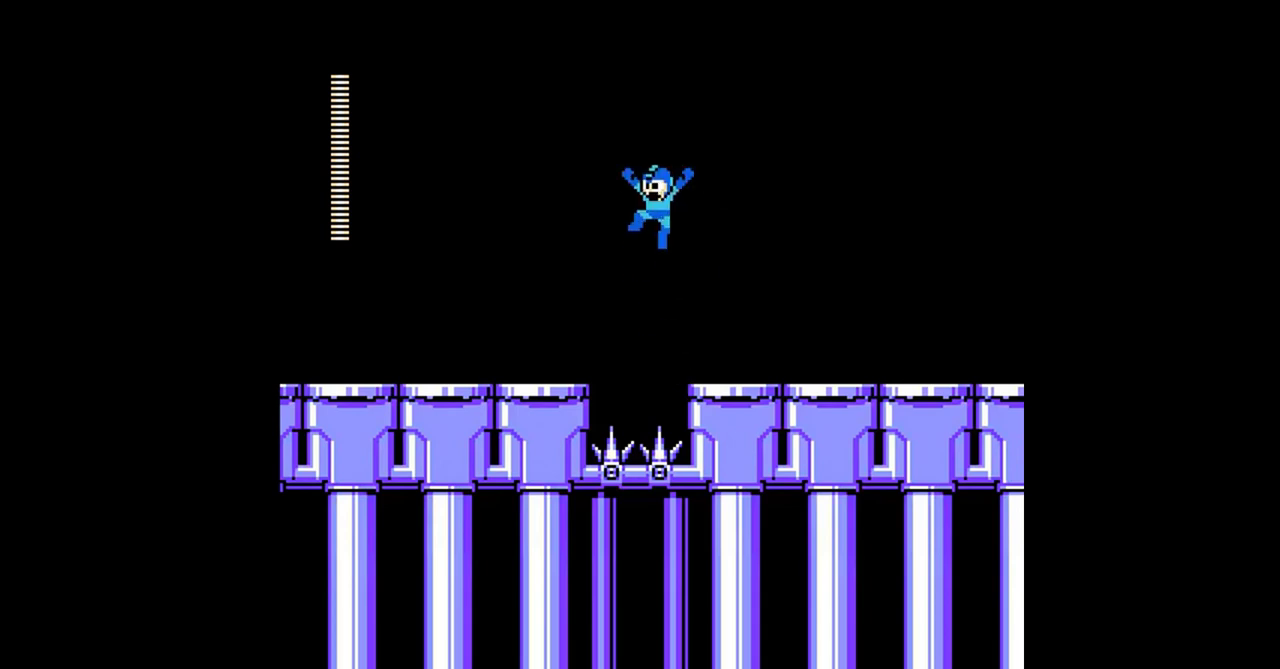
{"buttons": [], "events": [[33, "A", "up"], [33, "DPAD_RIGHT", "down"], [133, "DPAD_RIGHT", "up"]]}
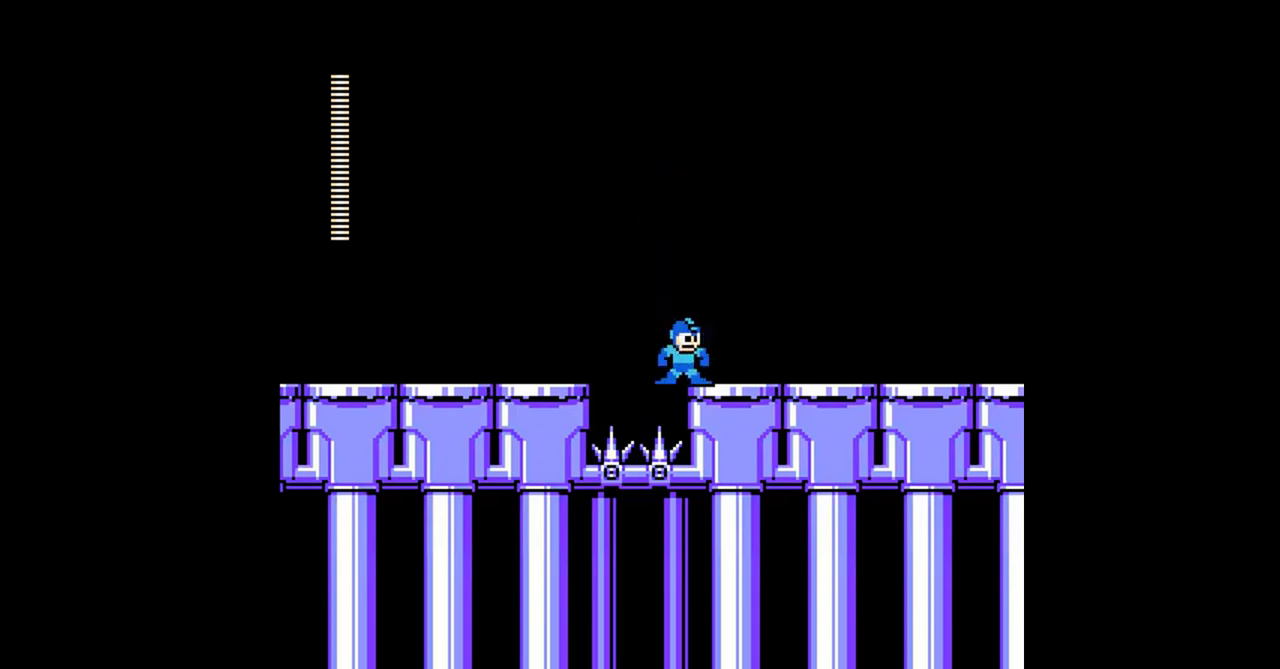
{"buttons": ["A", "DPAD_LEFT"], "events": [[467, "A", "down"], [467, "DPAD_LEFT", "down"]]}
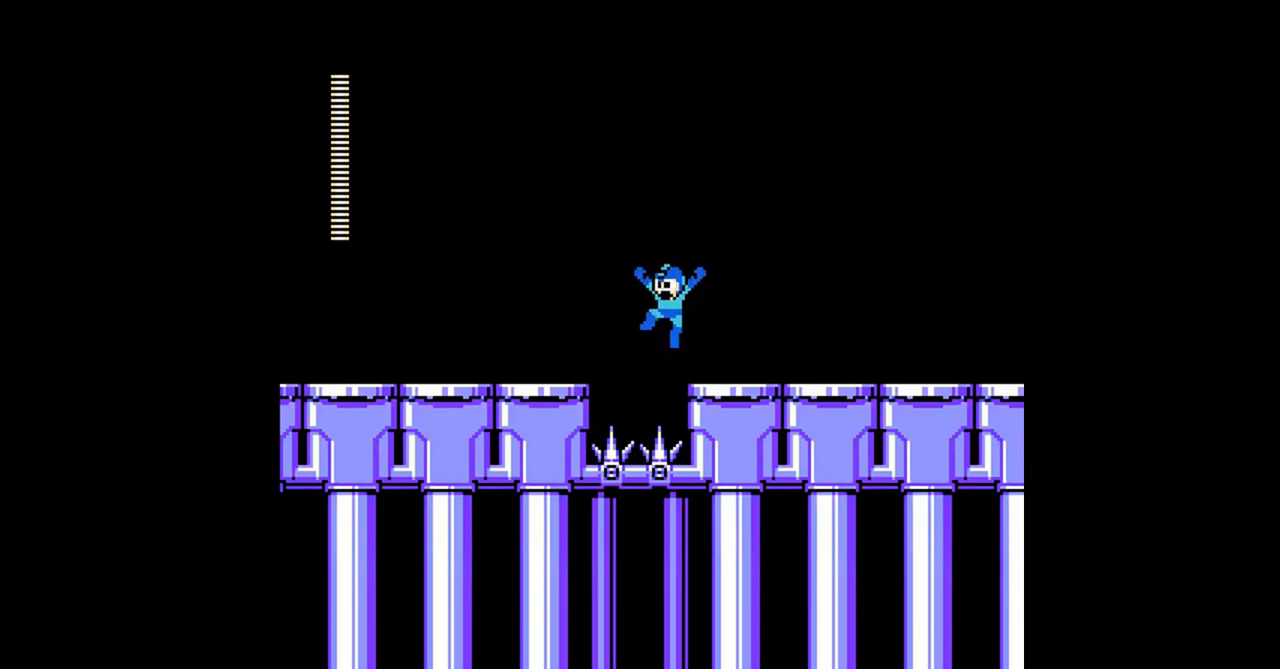
{"buttons": ["A"], "events": [[67, "DPAD_LEFT", "up"]]}
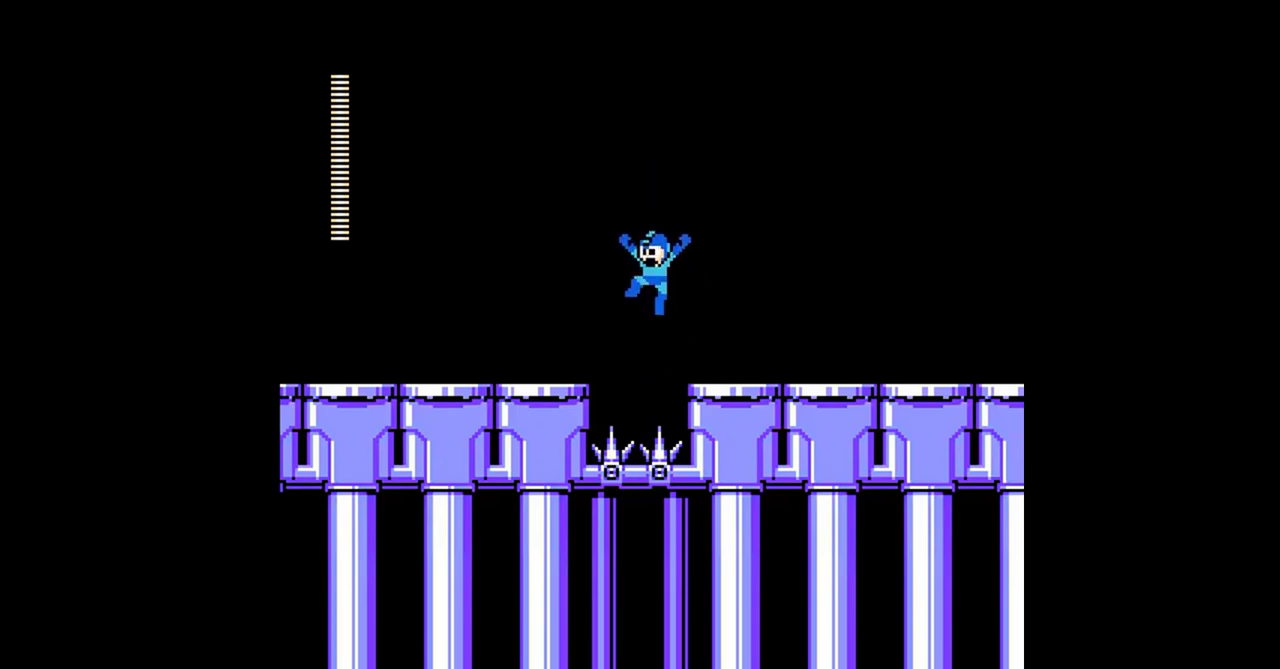
{"buttons": [], "events": [[333, "A", "up"]]}